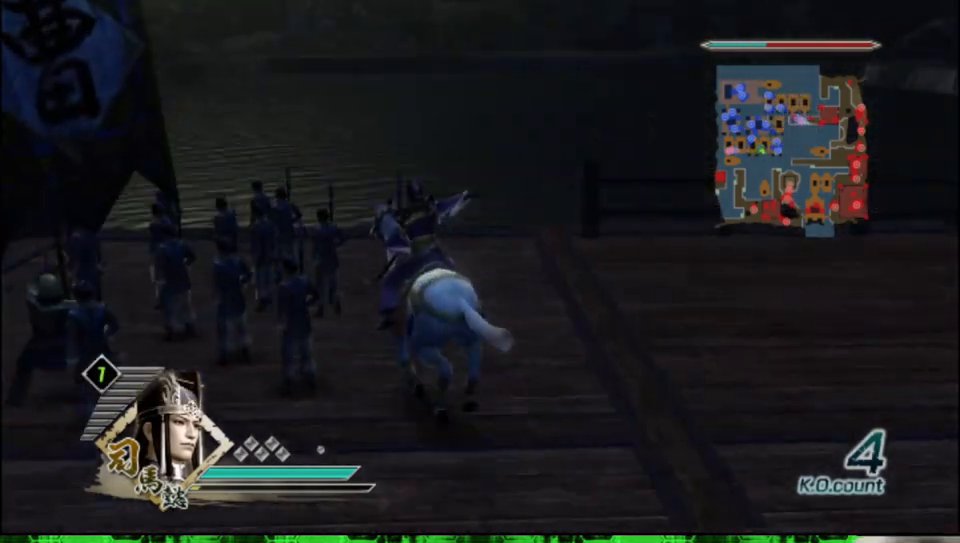
Gameplay with a controller (Xbox layout); each line is a JSON object with the inputs held at the frame after it. "events" lists button and stick changes between this image and that frame as [ms after this image, input, new state], when the widget could be followed in between.
{"buttons": ["X"], "left_stick": "up-left", "right_stick": "center", "events": [[17, "right_stick", "center"], [417, "X", "down"], [450, "X", "up"], [483, "X", "down"], [483, "left_stick", "up-left"]]}
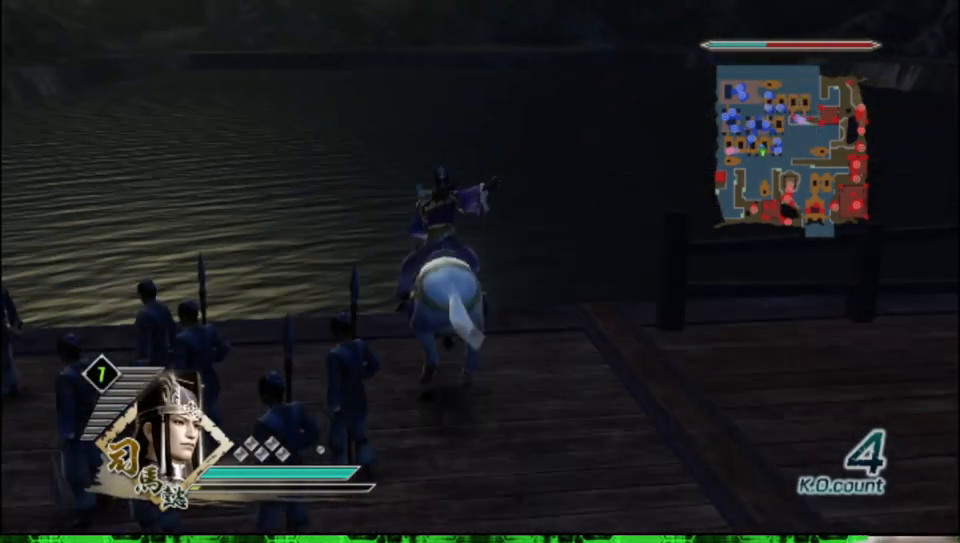
{"buttons": [], "left_stick": "left", "right_stick": "center", "events": [[17, "X", "up"], [50, "X", "down"], [83, "X", "up"], [100, "left_stick", "left"], [117, "X", "down"], [150, "X", "up"], [183, "X", "down"], [217, "X", "up"]]}
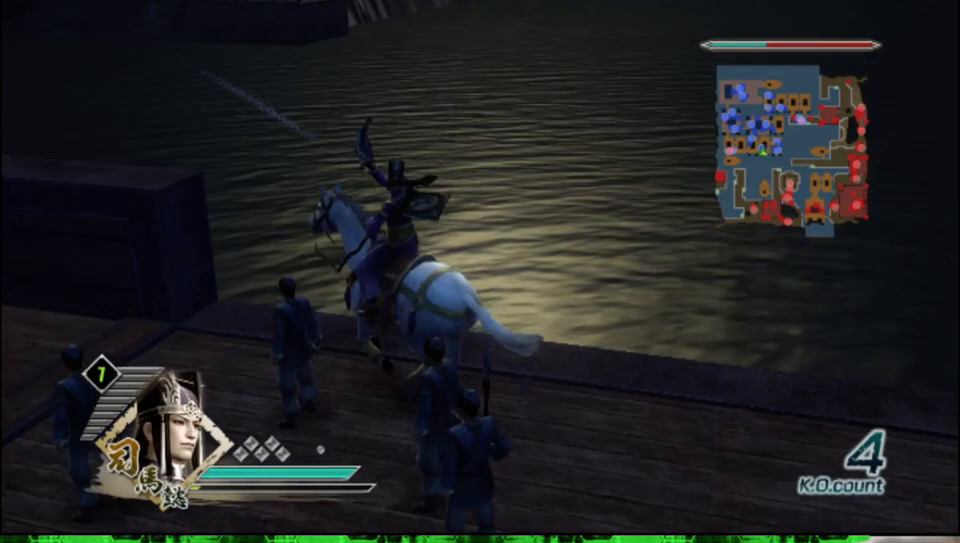
{"buttons": [], "left_stick": "up", "right_stick": "center", "events": [[100, "right_stick", "right"], [317, "left_stick", "up-left"], [433, "right_stick", "center"], [467, "left_stick", "up"]]}
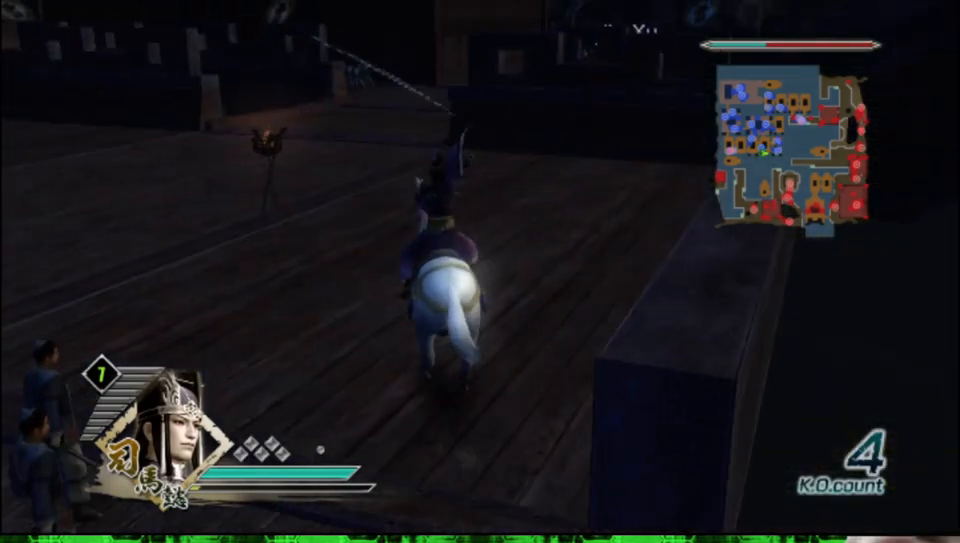
{"buttons": [], "left_stick": "up", "right_stick": "center", "events": [[100, "right_stick", "down"], [267, "right_stick", "center"]]}
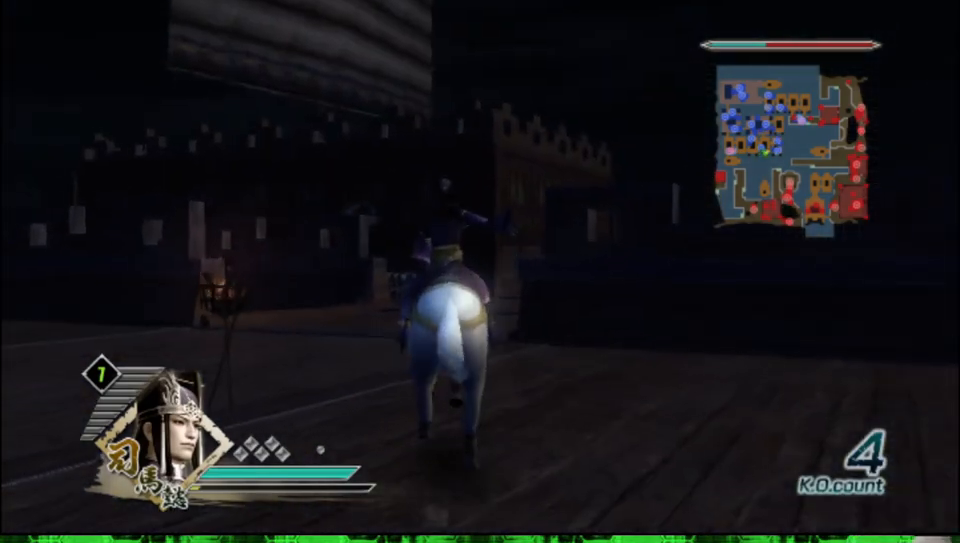
{"buttons": [], "left_stick": "up", "right_stick": "center", "events": [[50, "right_stick", "up"], [217, "right_stick", "center"]]}
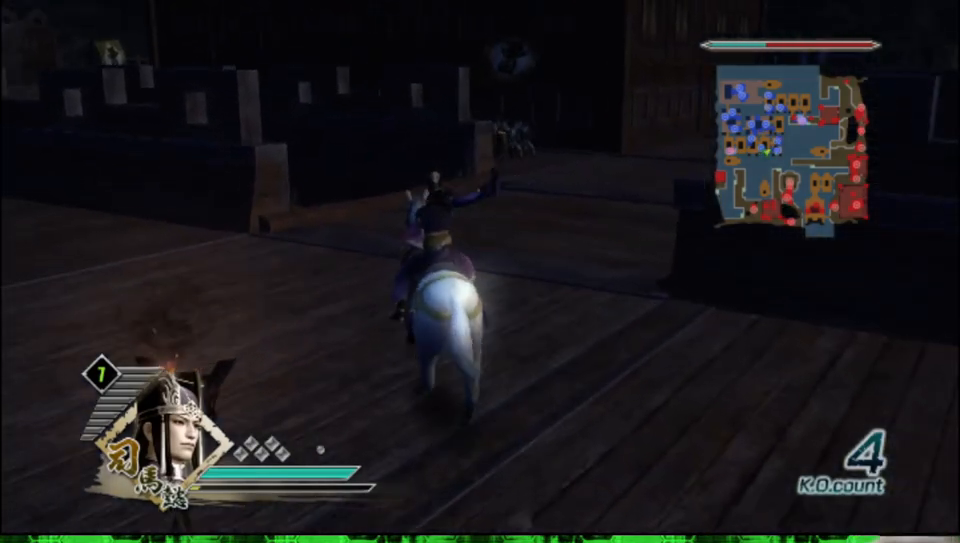
{"buttons": [], "left_stick": "up", "right_stick": "center", "events": [[283, "right_stick", "left"], [467, "right_stick", "center"]]}
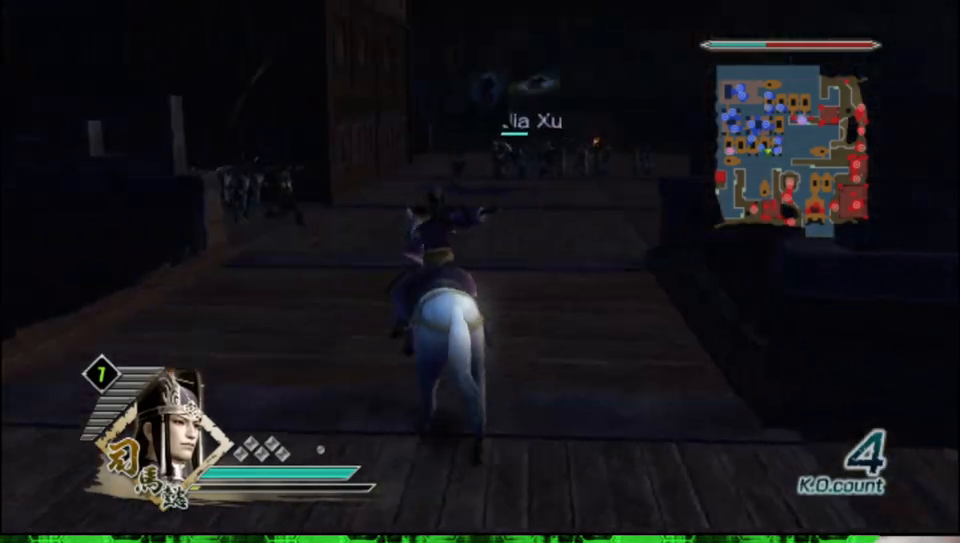
{"buttons": [], "left_stick": "up", "right_stick": "center", "events": []}
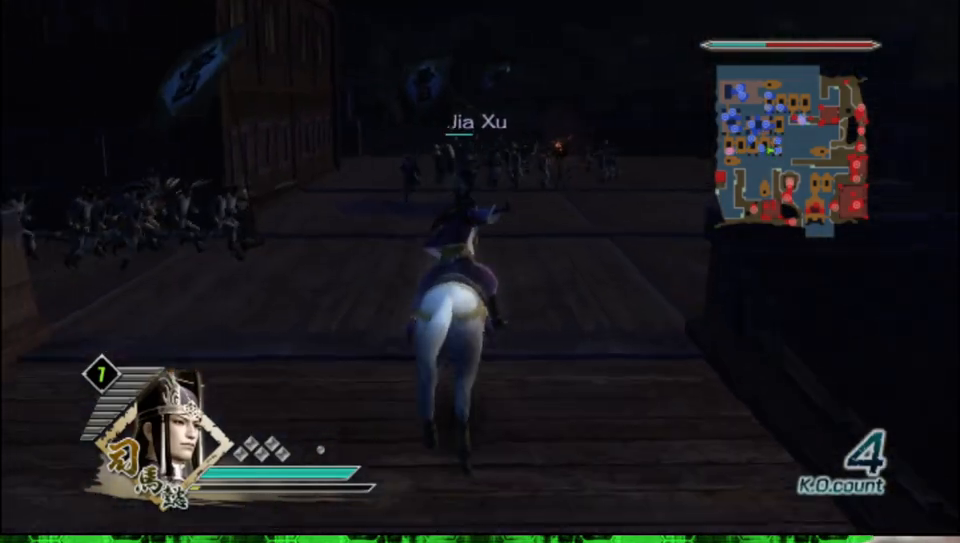
{"buttons": [], "left_stick": "up", "right_stick": "left", "events": [[417, "right_stick", "left"]]}
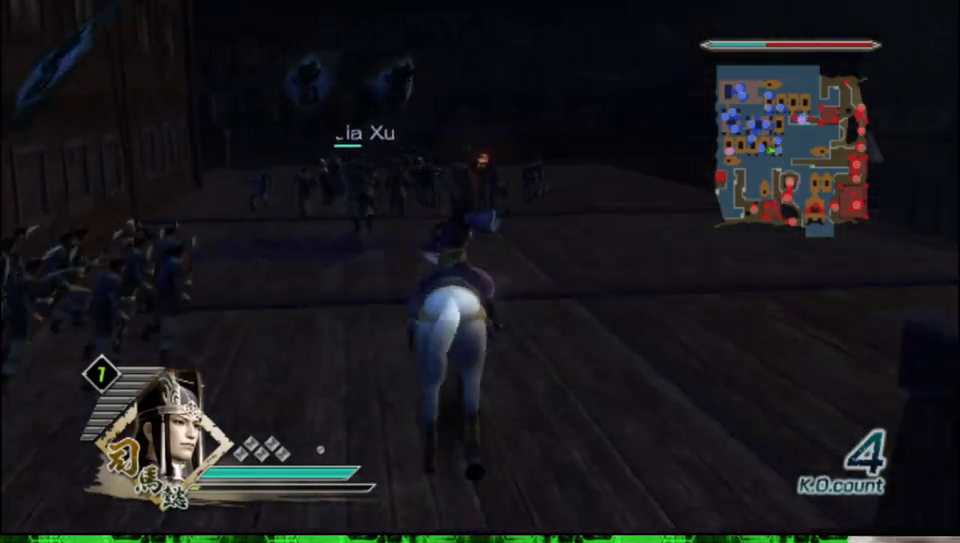
{"buttons": [], "left_stick": "up", "right_stick": "center", "events": [[67, "right_stick", "center"]]}
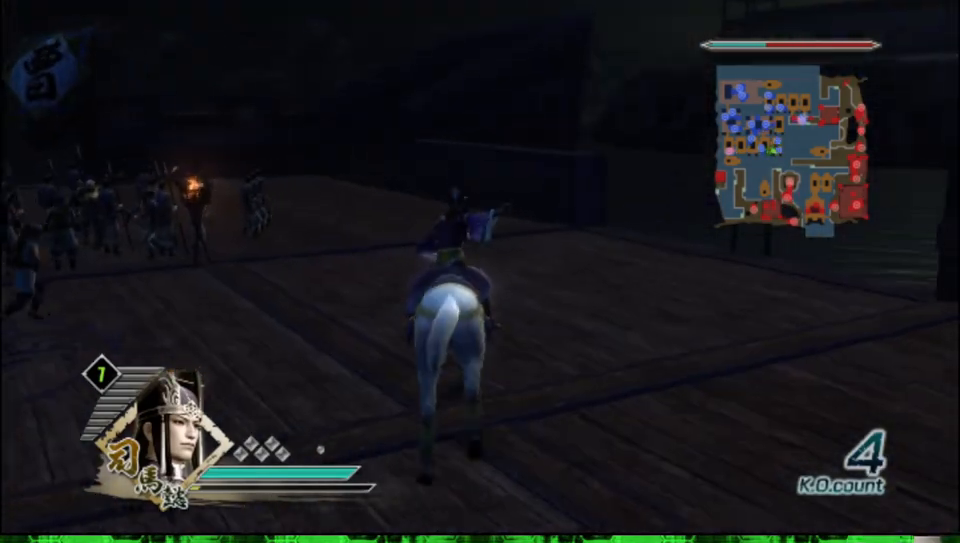
{"buttons": [], "left_stick": "up", "right_stick": "center", "events": [[83, "right_stick", "right"], [267, "right_stick", "center"]]}
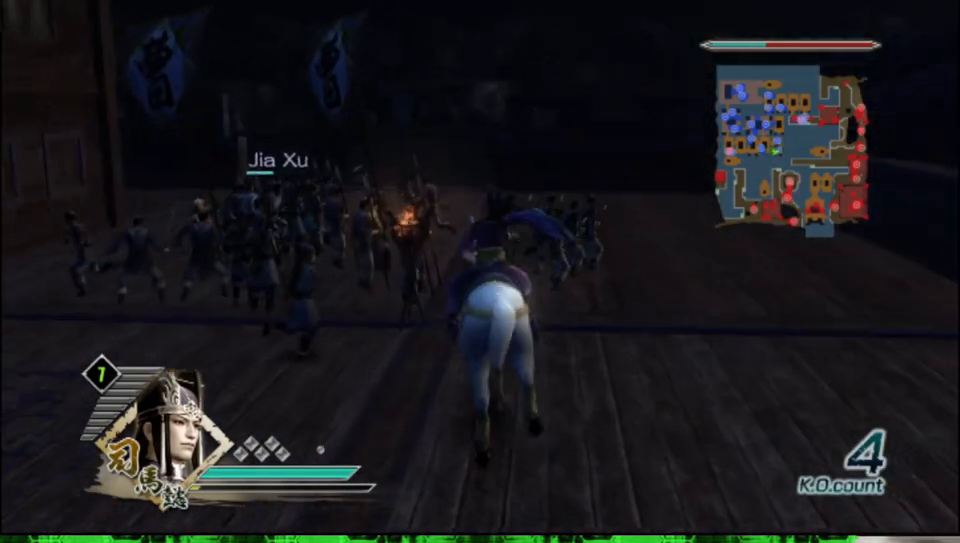
{"buttons": [], "left_stick": "up", "right_stick": "center", "events": [[217, "right_stick", "right"], [333, "right_stick", "center"]]}
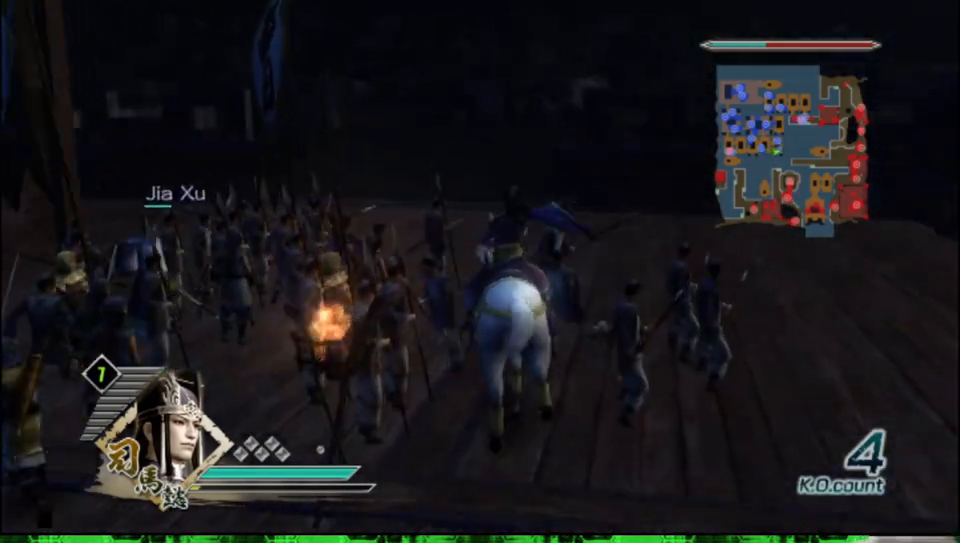
{"buttons": [], "left_stick": "up-left", "right_stick": "center", "events": [[183, "left_stick", "up-left"], [183, "right_stick", "right"], [367, "right_stick", "center"]]}
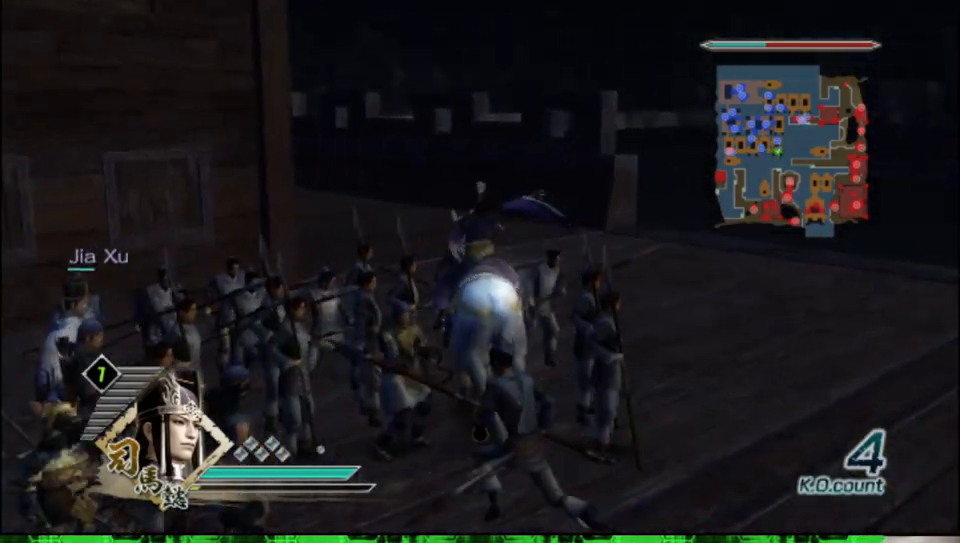
{"buttons": [], "left_stick": "left", "right_stick": "center", "events": [[83, "left_stick", "left"], [133, "right_stick", "right"], [383, "right_stick", "center"]]}
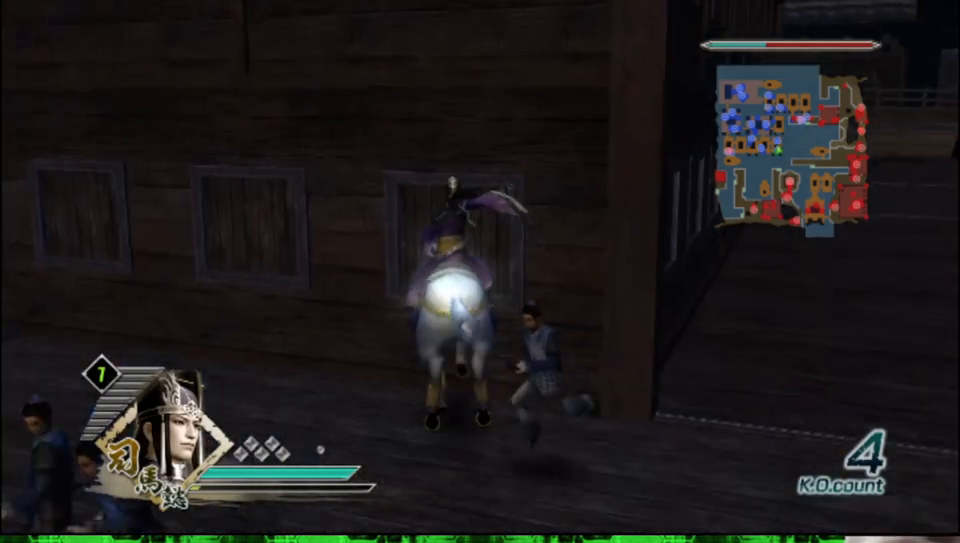
{"buttons": [], "left_stick": "left", "right_stick": "center", "events": []}
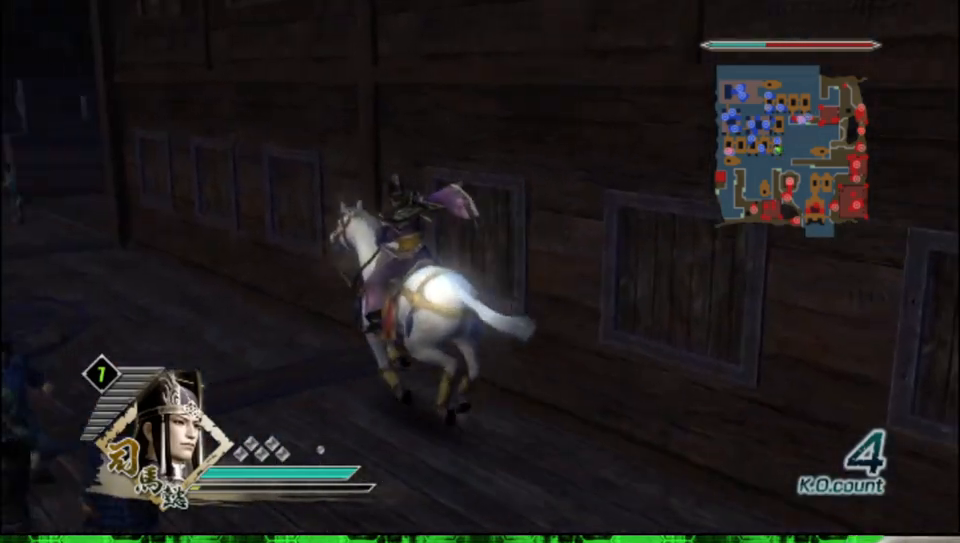
{"buttons": [], "left_stick": "up", "right_stick": "right", "events": [[300, "left_stick", "up-left"], [367, "right_stick", "right"], [500, "left_stick", "up"]]}
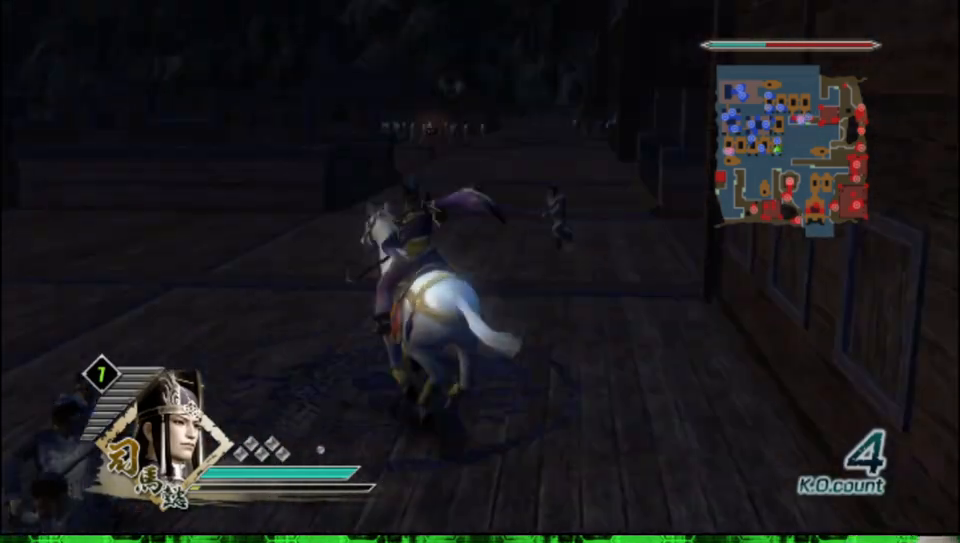
{"buttons": [], "left_stick": "up", "right_stick": "center", "events": [[17, "right_stick", "center"]]}
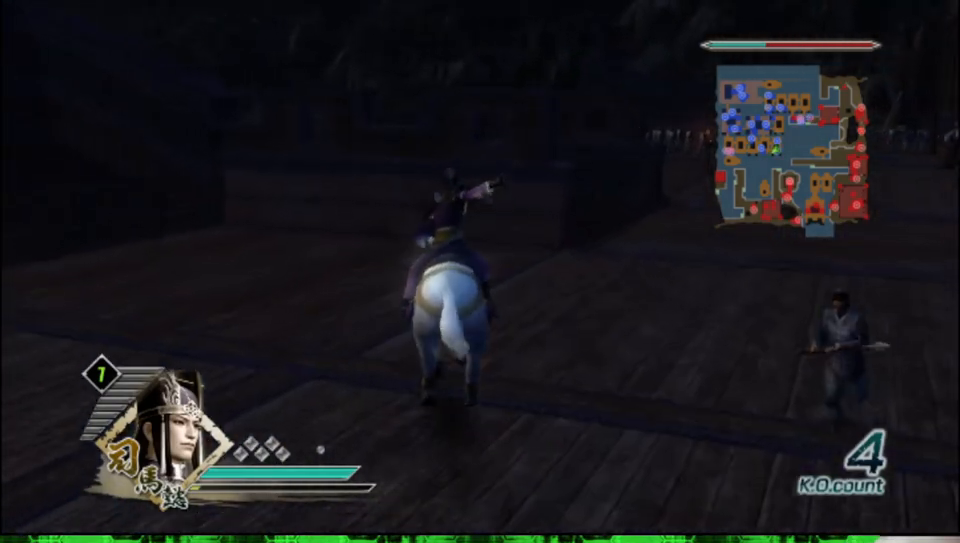
{"buttons": [], "left_stick": "up", "right_stick": "center", "events": []}
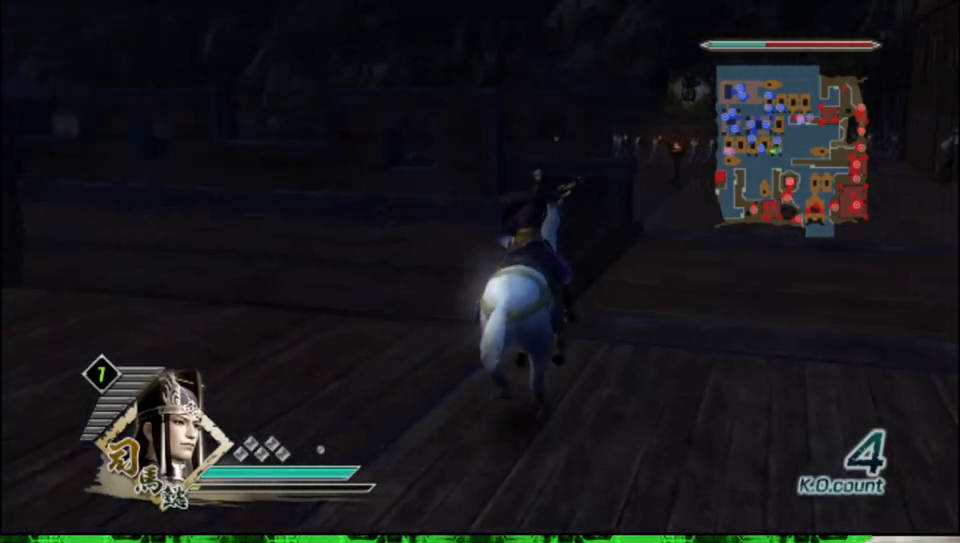
{"buttons": [], "left_stick": "up", "right_stick": "center", "events": []}
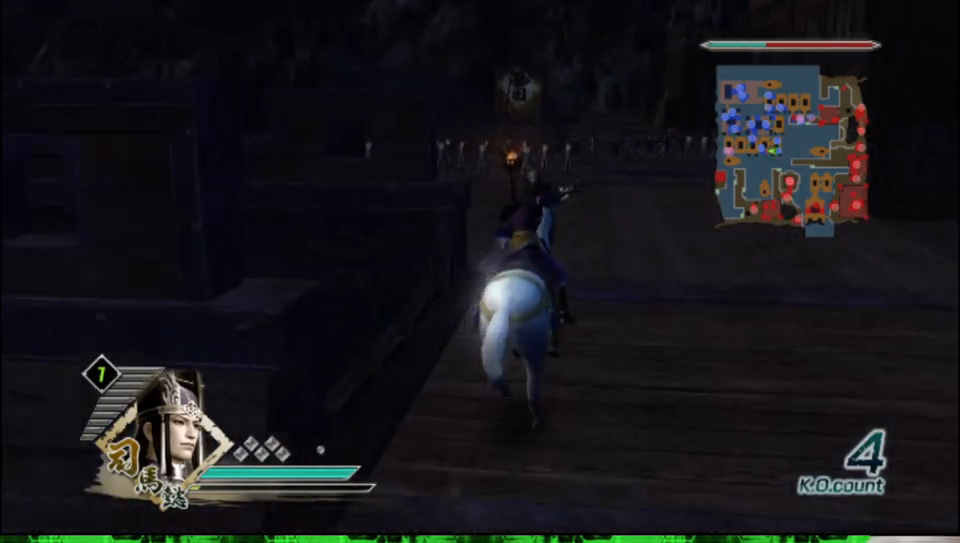
{"buttons": [], "left_stick": "up", "right_stick": "center", "events": []}
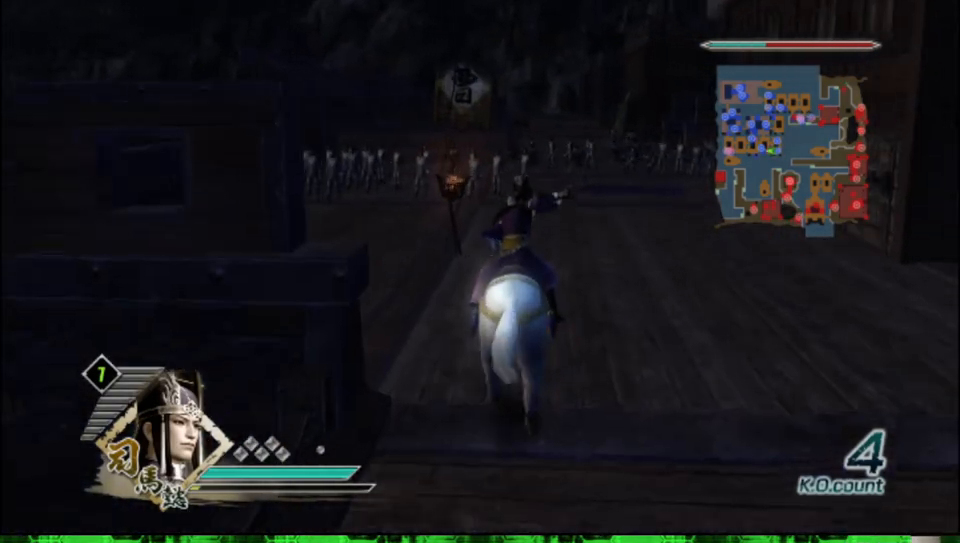
{"buttons": [], "left_stick": "up", "right_stick": "center", "events": []}
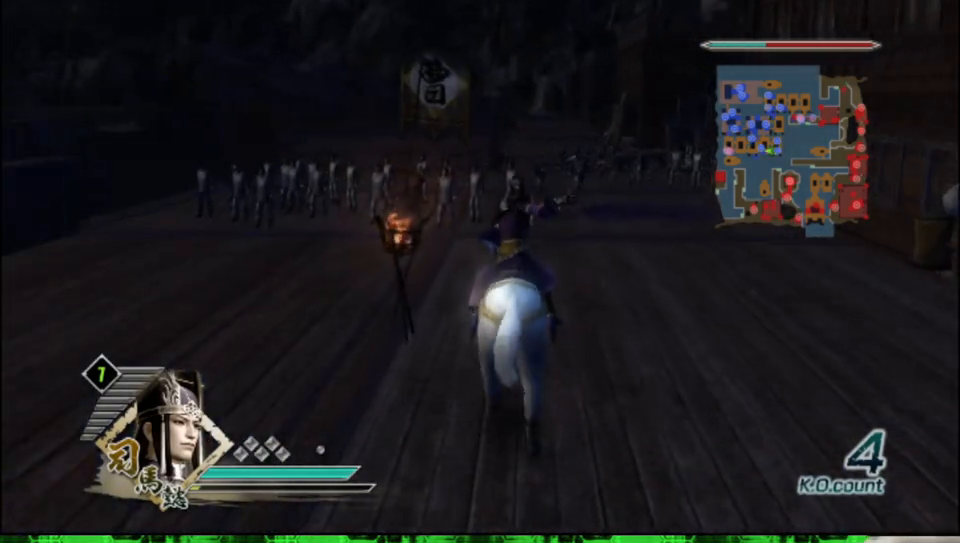
{"buttons": [], "left_stick": "up", "right_stick": "center", "events": []}
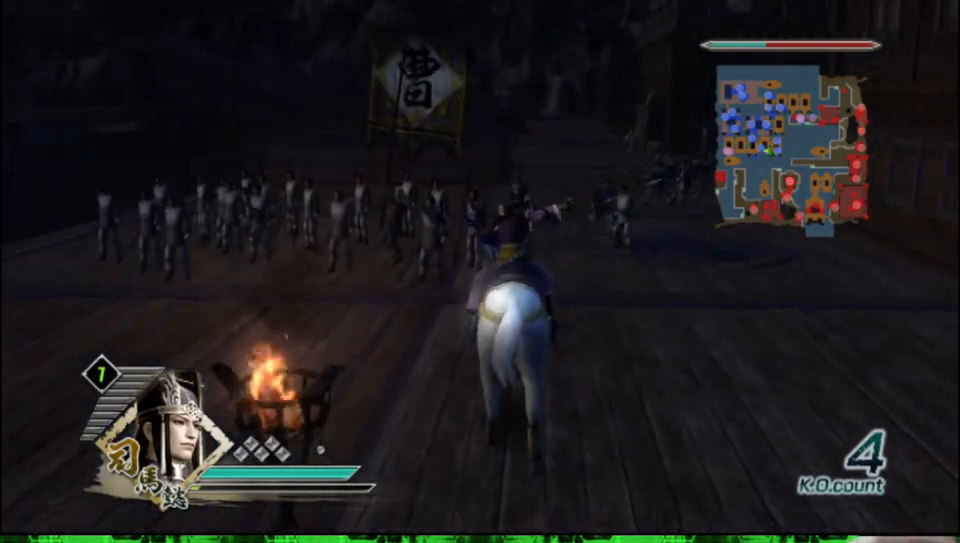
{"buttons": [], "left_stick": "up", "right_stick": "center", "events": []}
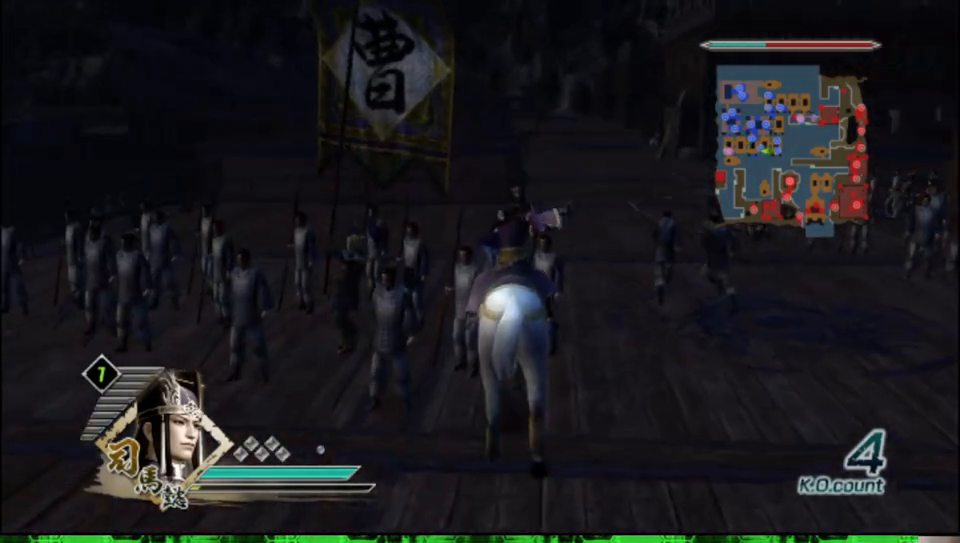
{"buttons": [], "left_stick": "up", "right_stick": "center", "events": []}
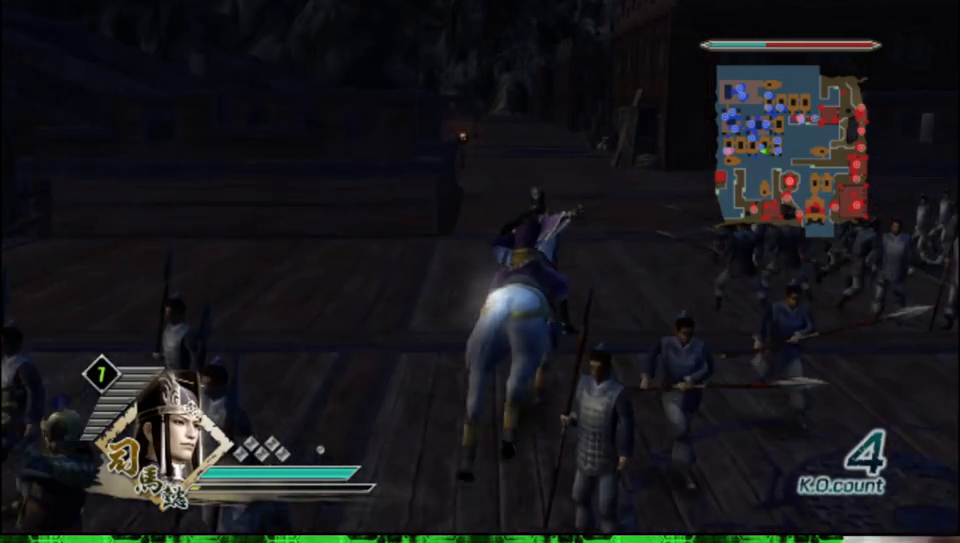
{"buttons": [], "left_stick": "up", "right_stick": "center", "events": []}
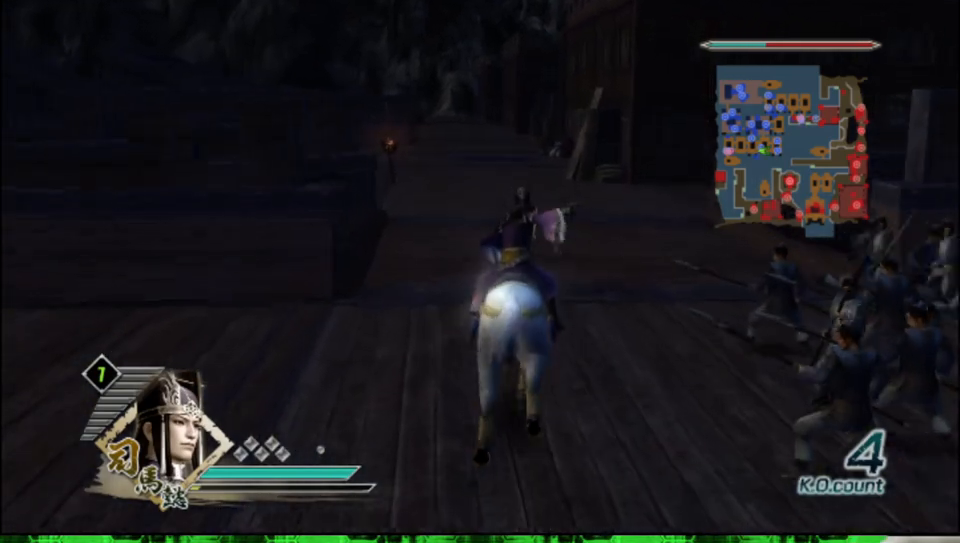
{"buttons": [], "left_stick": "up", "right_stick": "center", "events": []}